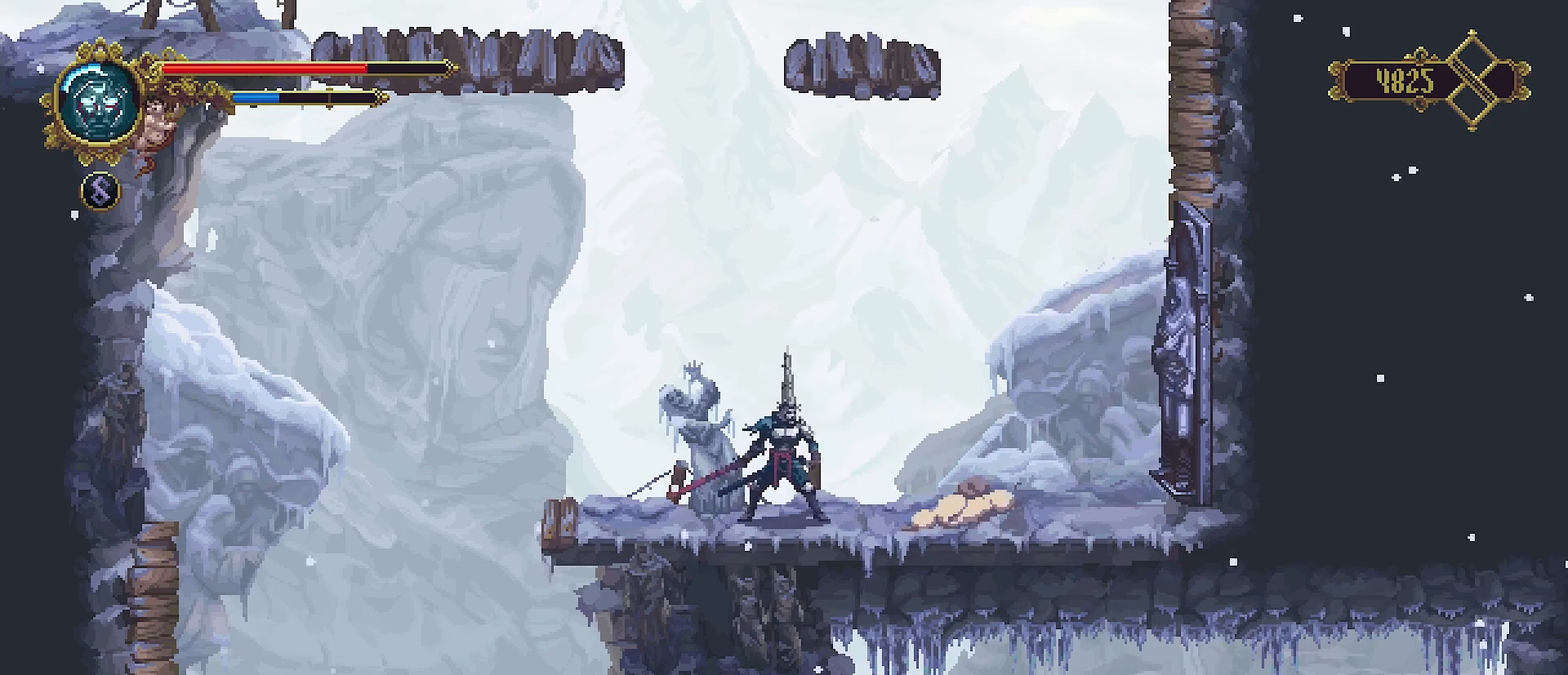
Gameplay with a controller (PlayStation layout); each line is a JSON object with the inputs held at the frame after it. "events" lists button and stick changes between this image and that frame as [ms after this image, input, new state], when the widget could be followed in between. Not read: L1.
{"buttons": [], "left_stick": "right", "right_stick": "center", "events": []}
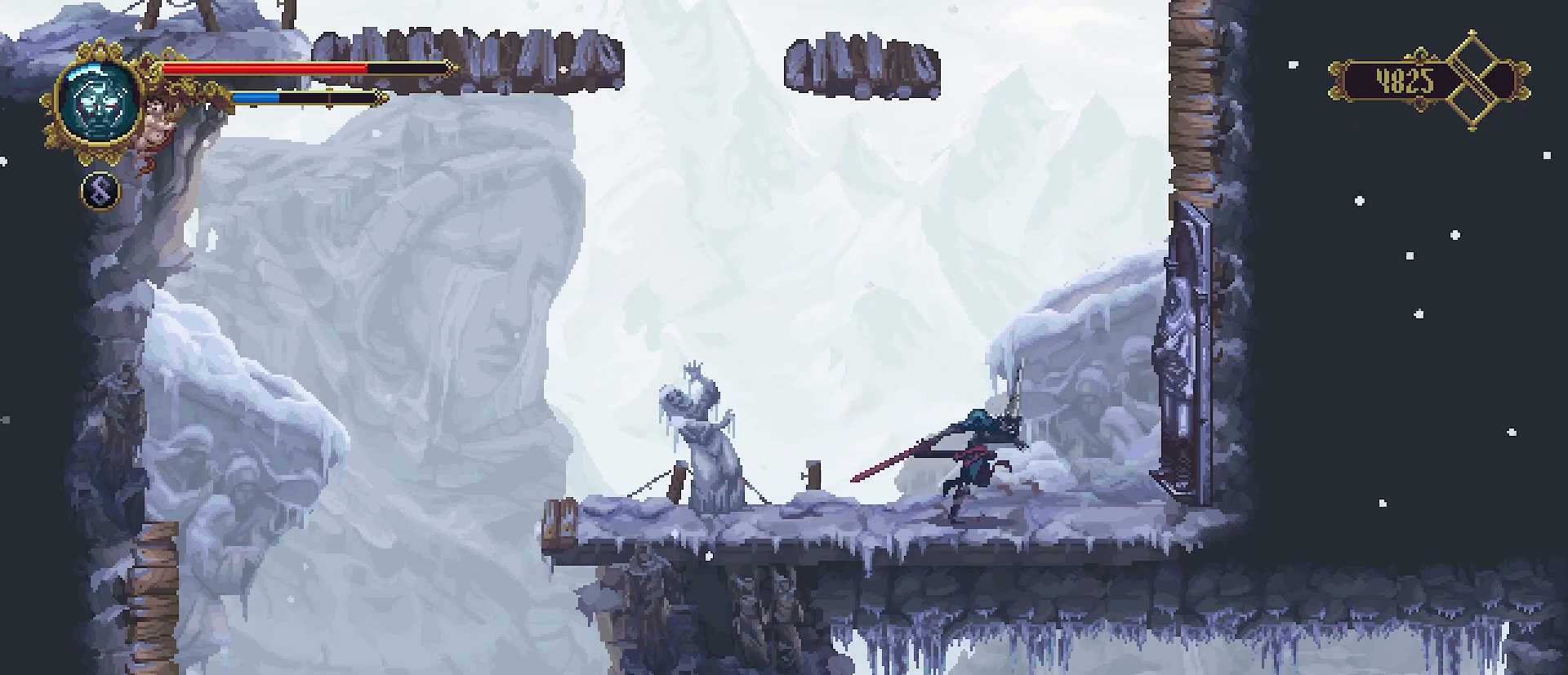
{"buttons": ["R2"], "left_stick": "left", "right_stick": "center", "events": [[133, "SQUARE", "down"], [233, "SQUARE", "up"], [233, "left_stick", "center"], [400, "left_stick", "left"], [467, "R2", "down"]]}
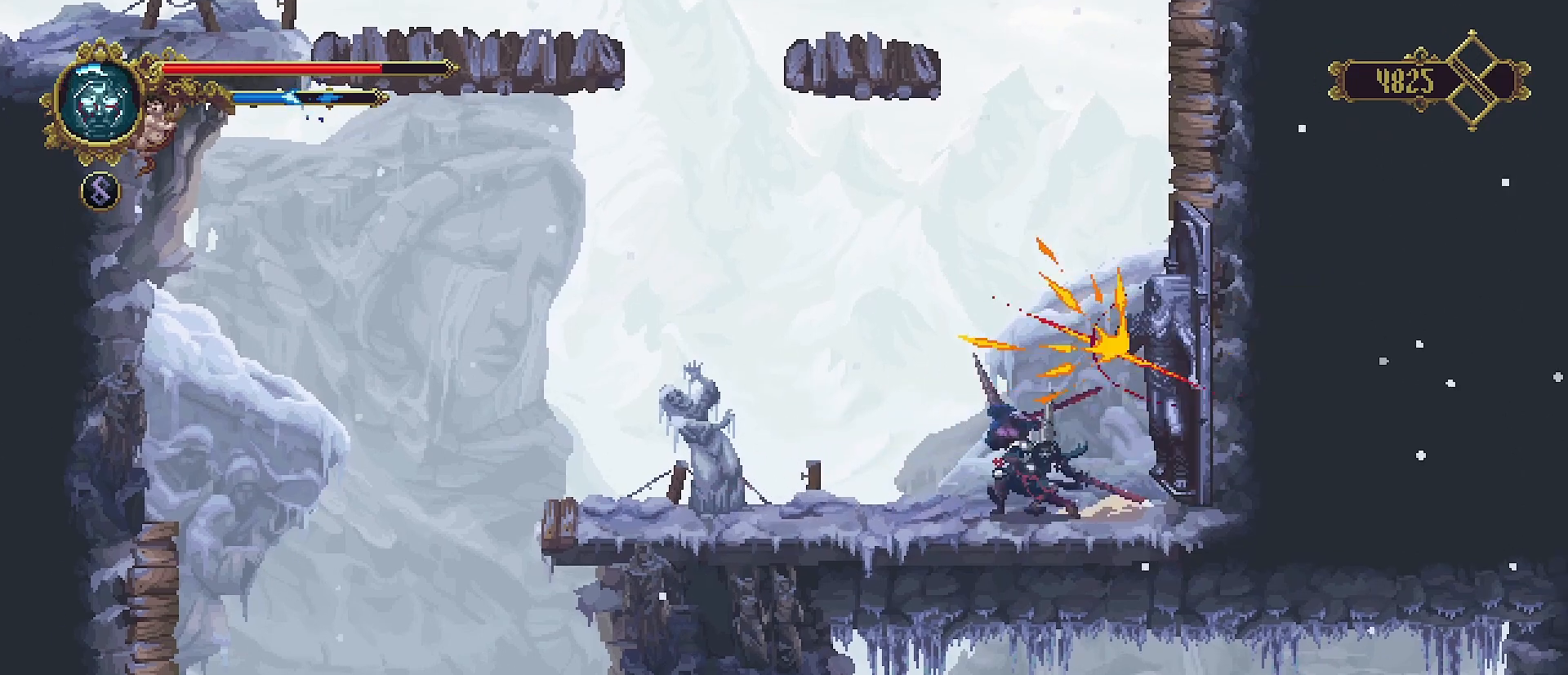
{"buttons": [], "left_stick": "right", "right_stick": "center", "events": [[167, "R2", "up"], [500, "left_stick", "right"]]}
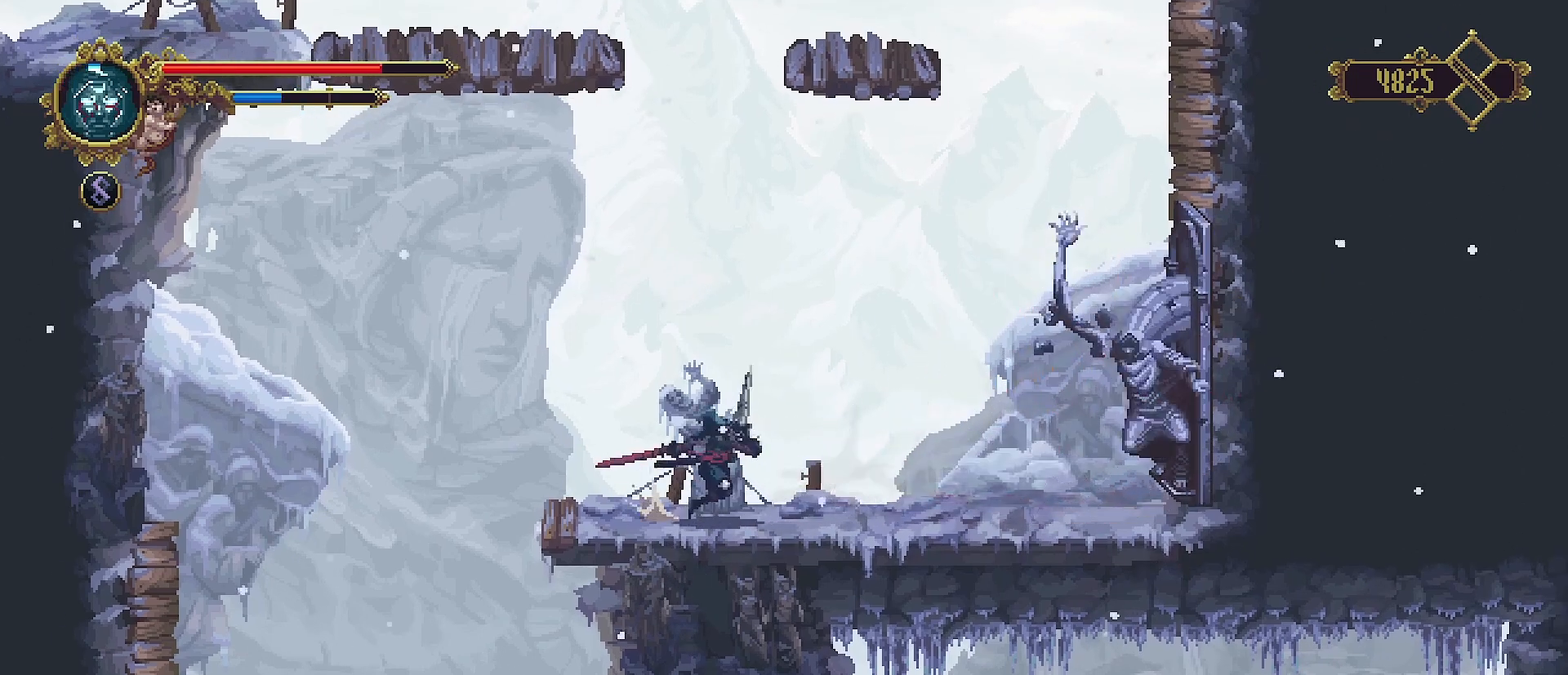
{"buttons": [], "left_stick": "right", "right_stick": "center", "events": []}
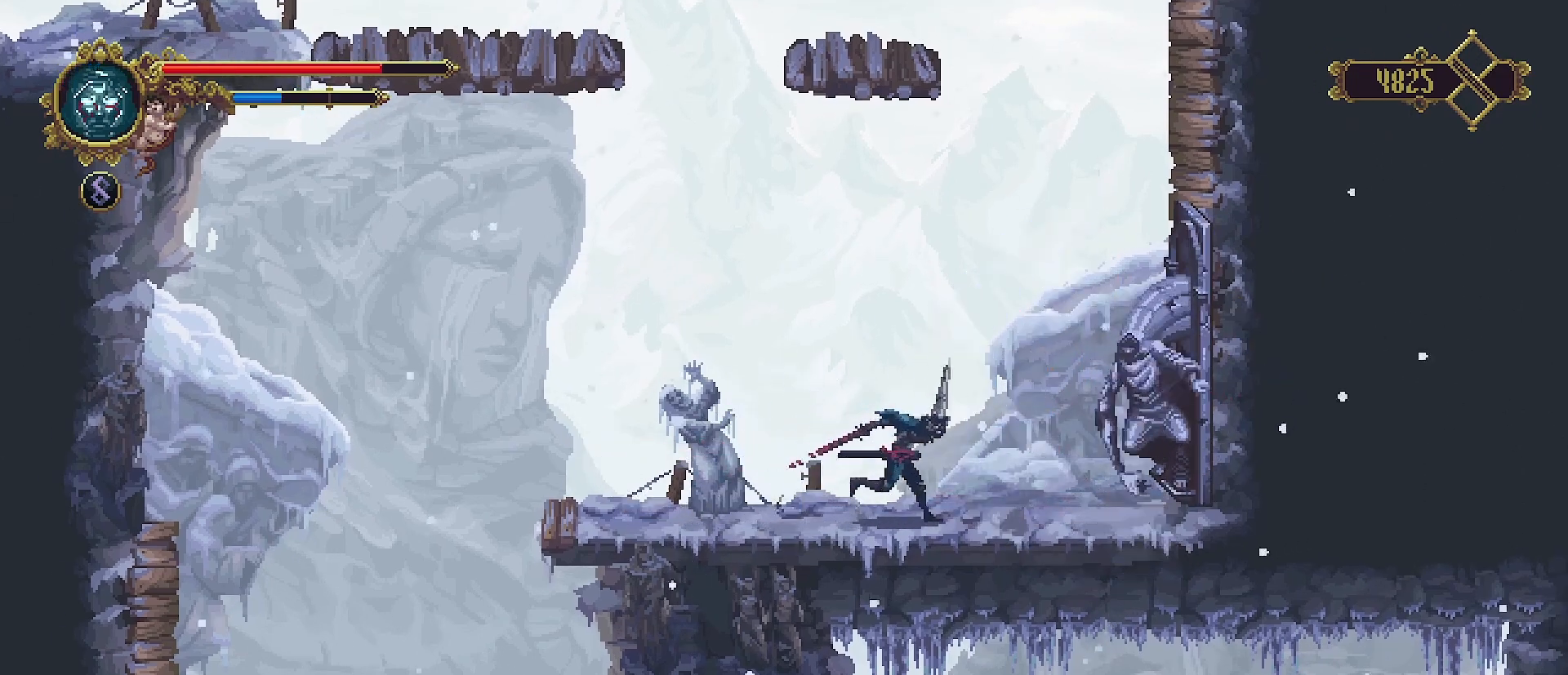
{"buttons": ["SQUARE"], "left_stick": "center", "right_stick": "center", "events": [[300, "SQUARE", "down"], [367, "SQUARE", "up"], [400, "left_stick", "center"], [467, "SQUARE", "down"]]}
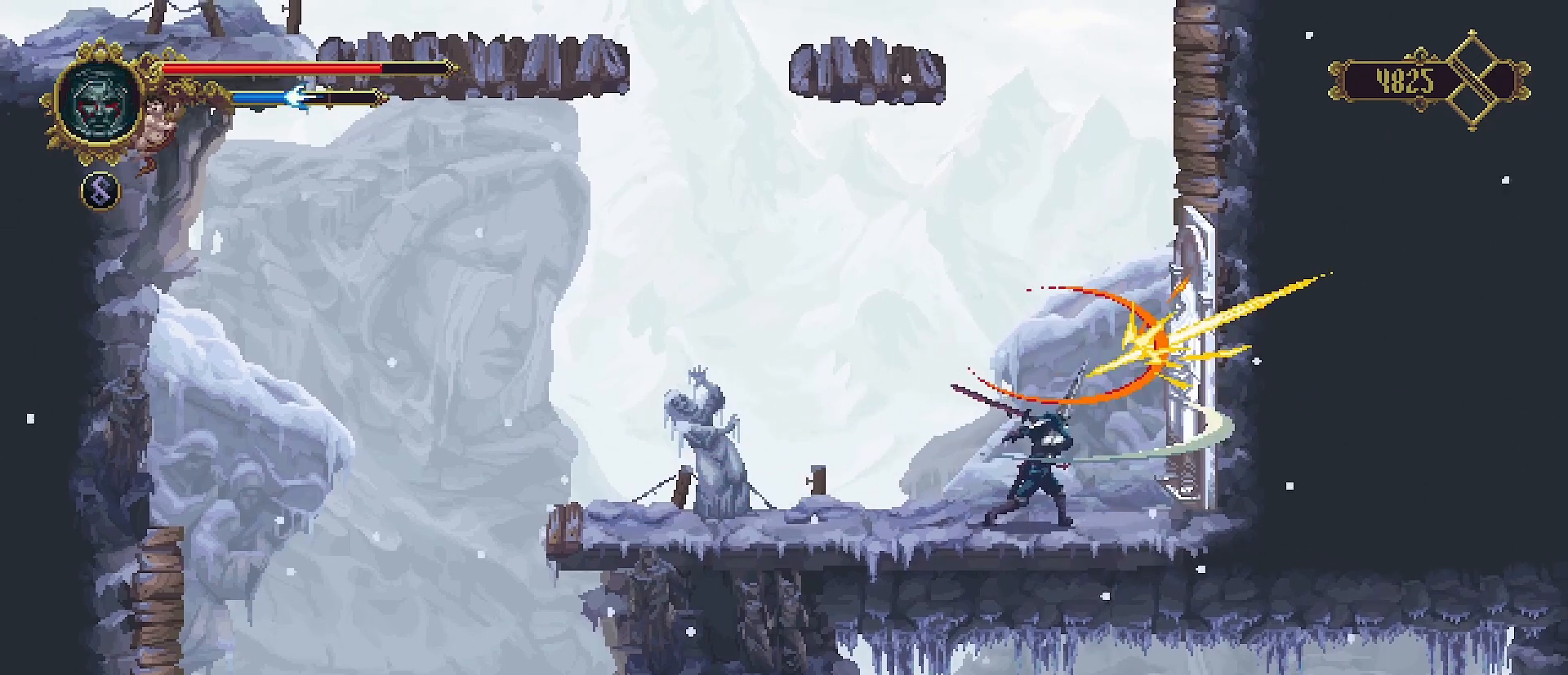
{"buttons": [], "left_stick": "left", "right_stick": "center", "events": [[33, "SQUARE", "up"], [100, "SQUARE", "down"], [167, "SQUARE", "up"], [233, "SQUARE", "down"], [333, "SQUARE", "up"], [433, "left_stick", "left"]]}
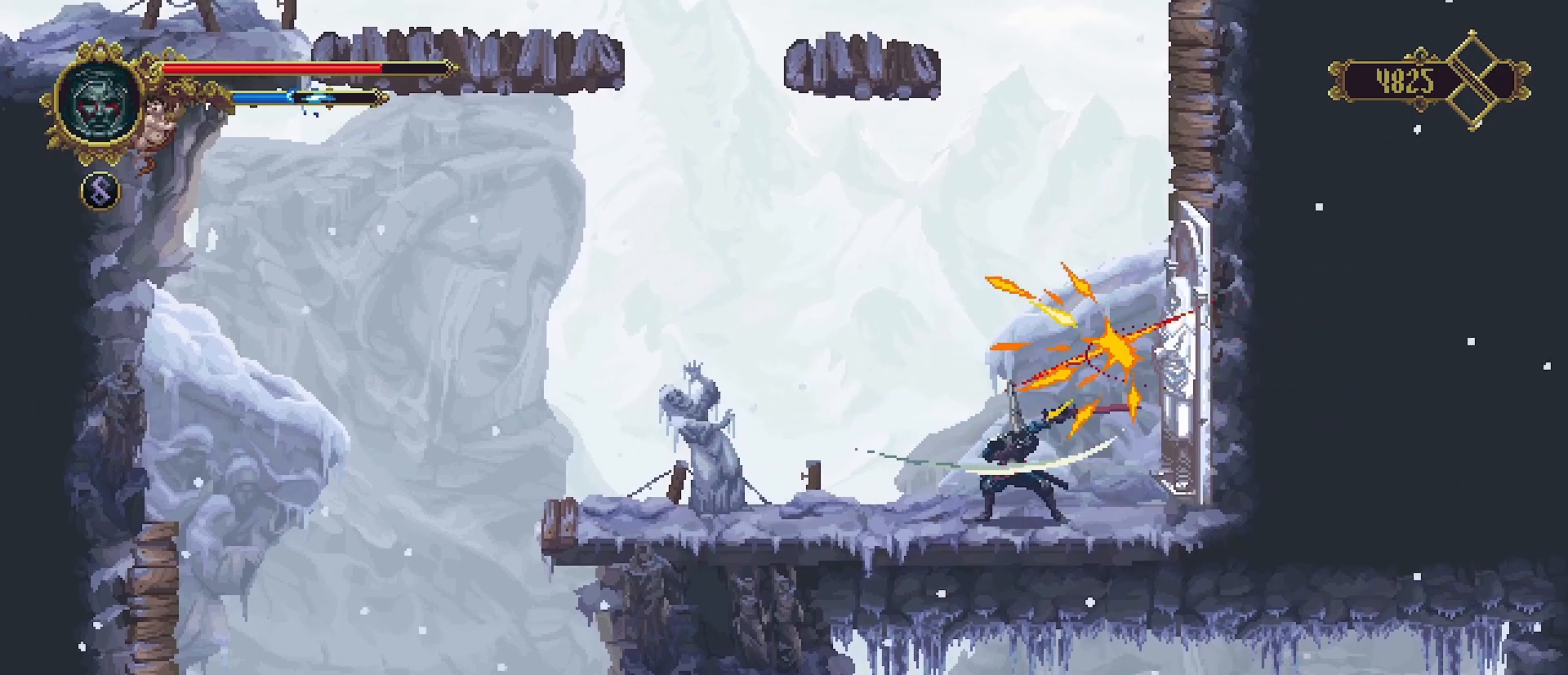
{"buttons": [], "left_stick": "center", "right_stick": "center", "events": [[67, "R2", "down"], [233, "R2", "up"], [500, "left_stick", "center"]]}
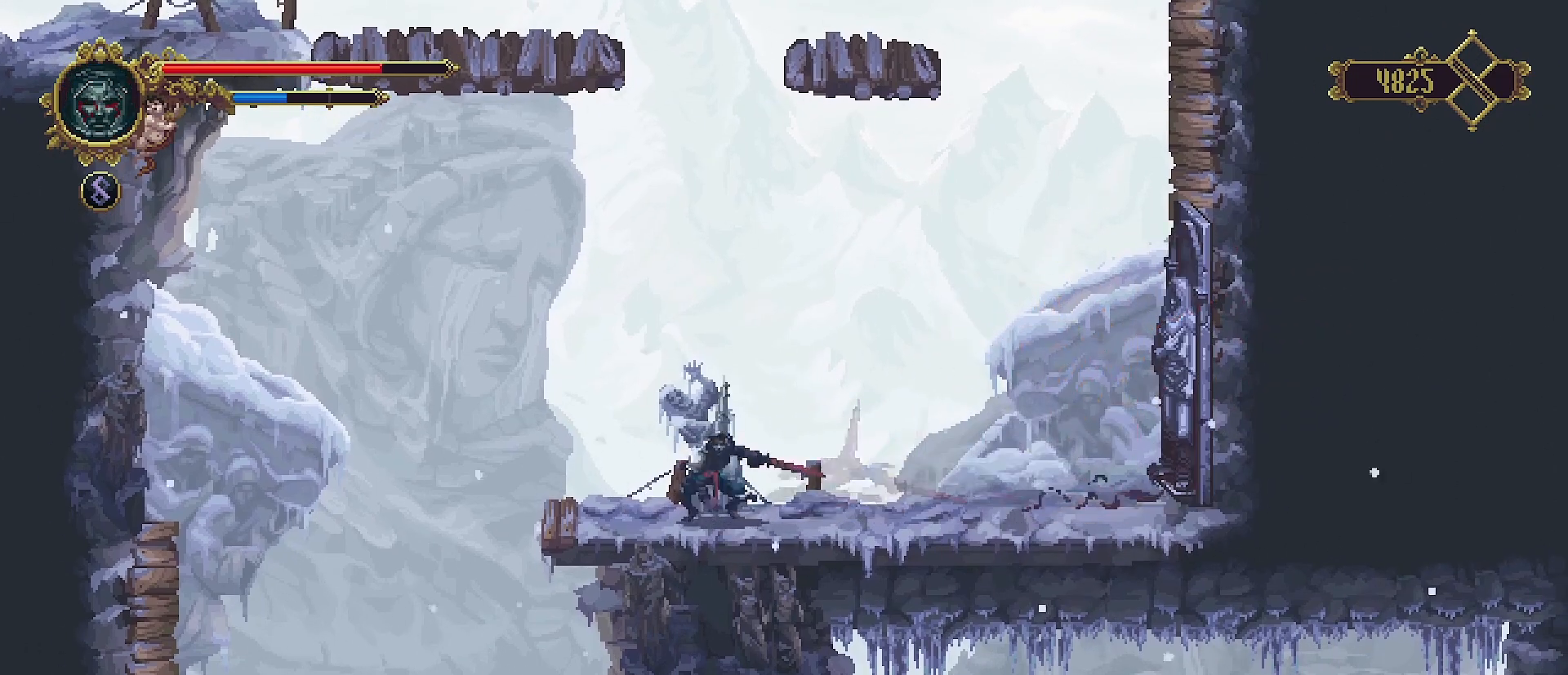
{"buttons": [], "left_stick": "center", "right_stick": "center", "events": [[33, "left_stick", "right"], [167, "left_stick", "center"], [233, "START", "down"], [433, "START", "up"]]}
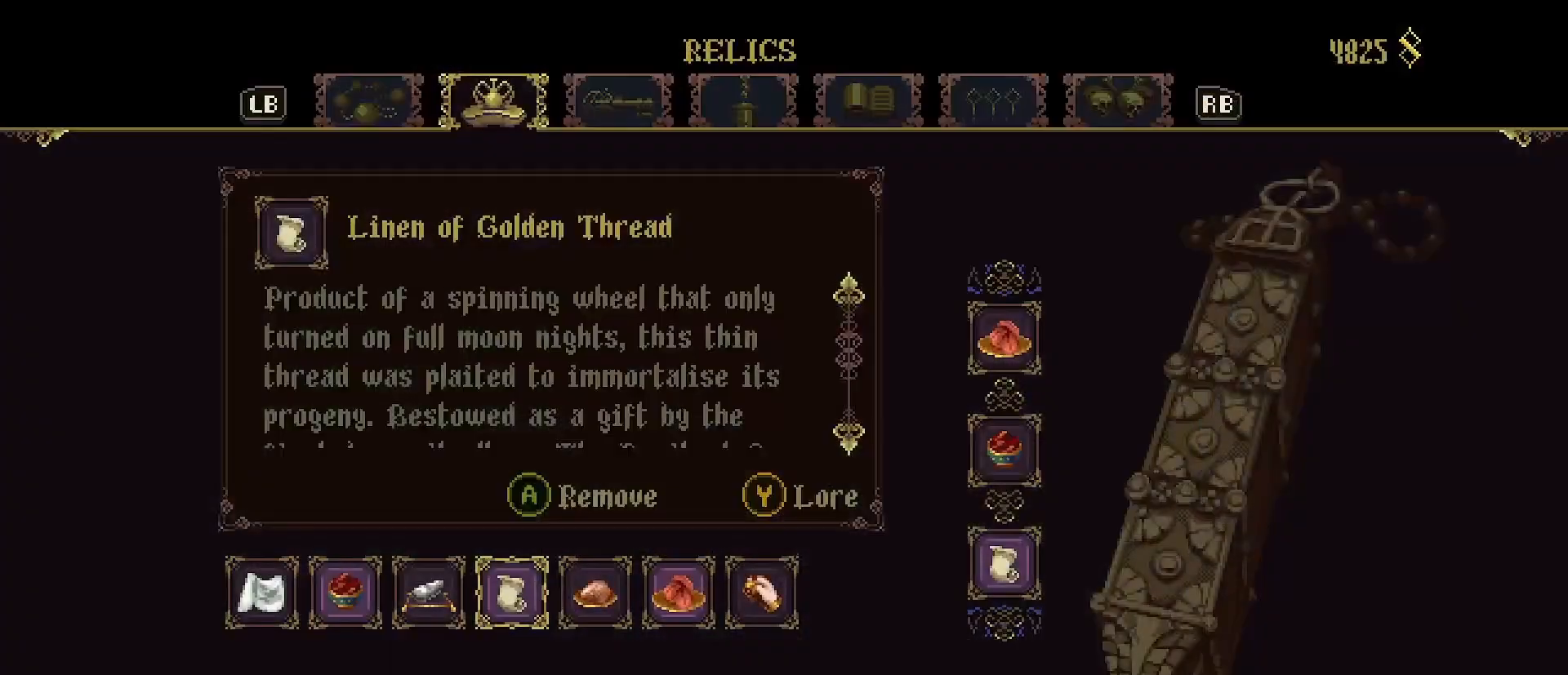
{"buttons": [], "left_stick": "center", "right_stick": "center", "events": []}
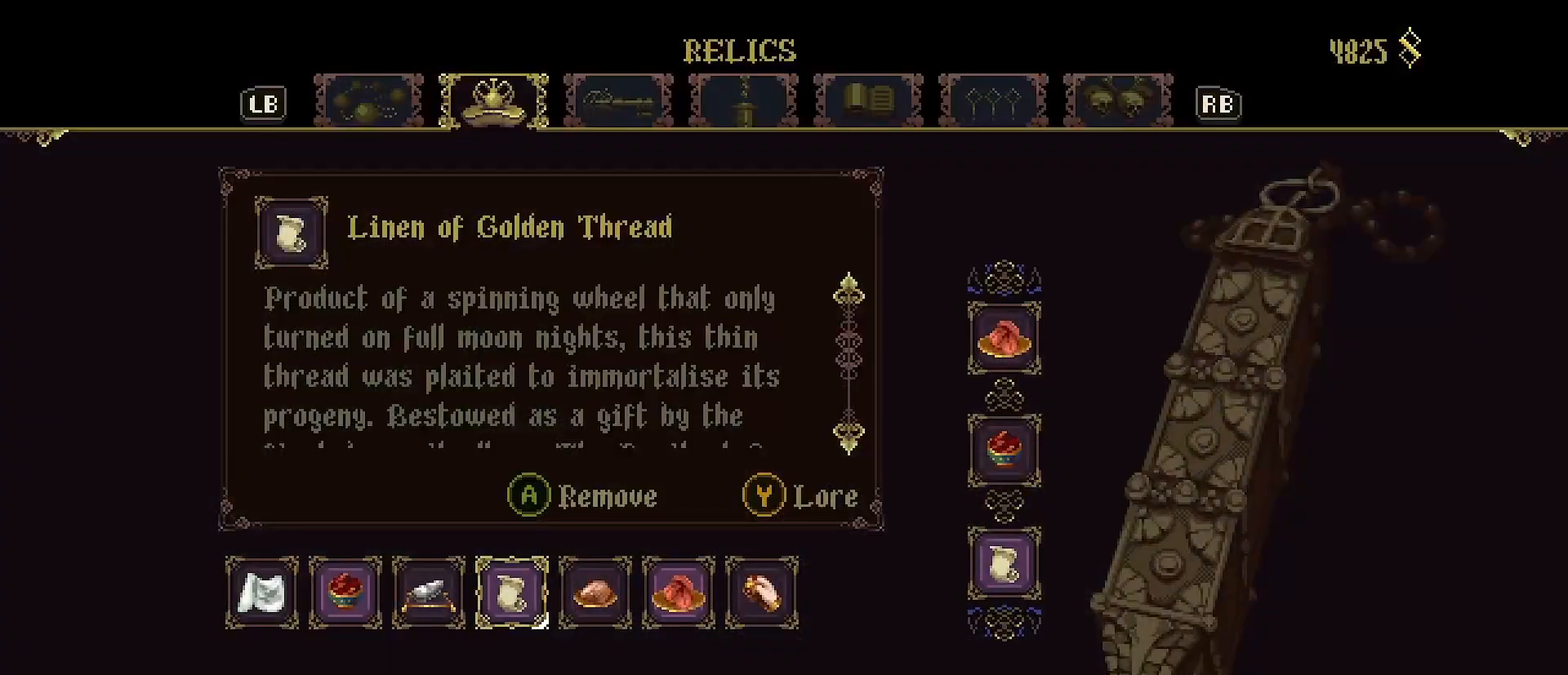
{"buttons": [], "left_stick": "center", "right_stick": "center", "events": [[267, "R1", "down"], [400, "R1", "up"]]}
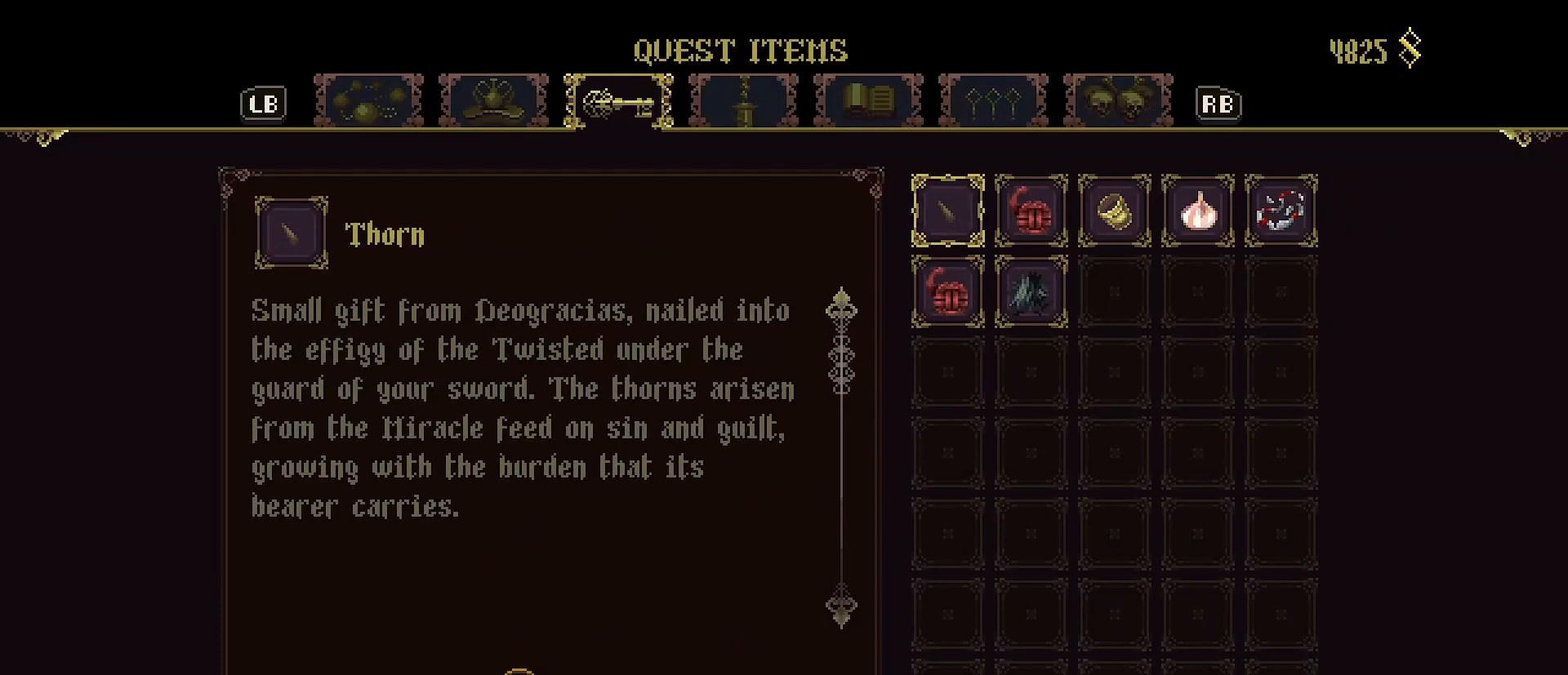
{"buttons": [], "left_stick": "center", "right_stick": "center", "events": [[133, "R1", "down"], [267, "R1", "up"]]}
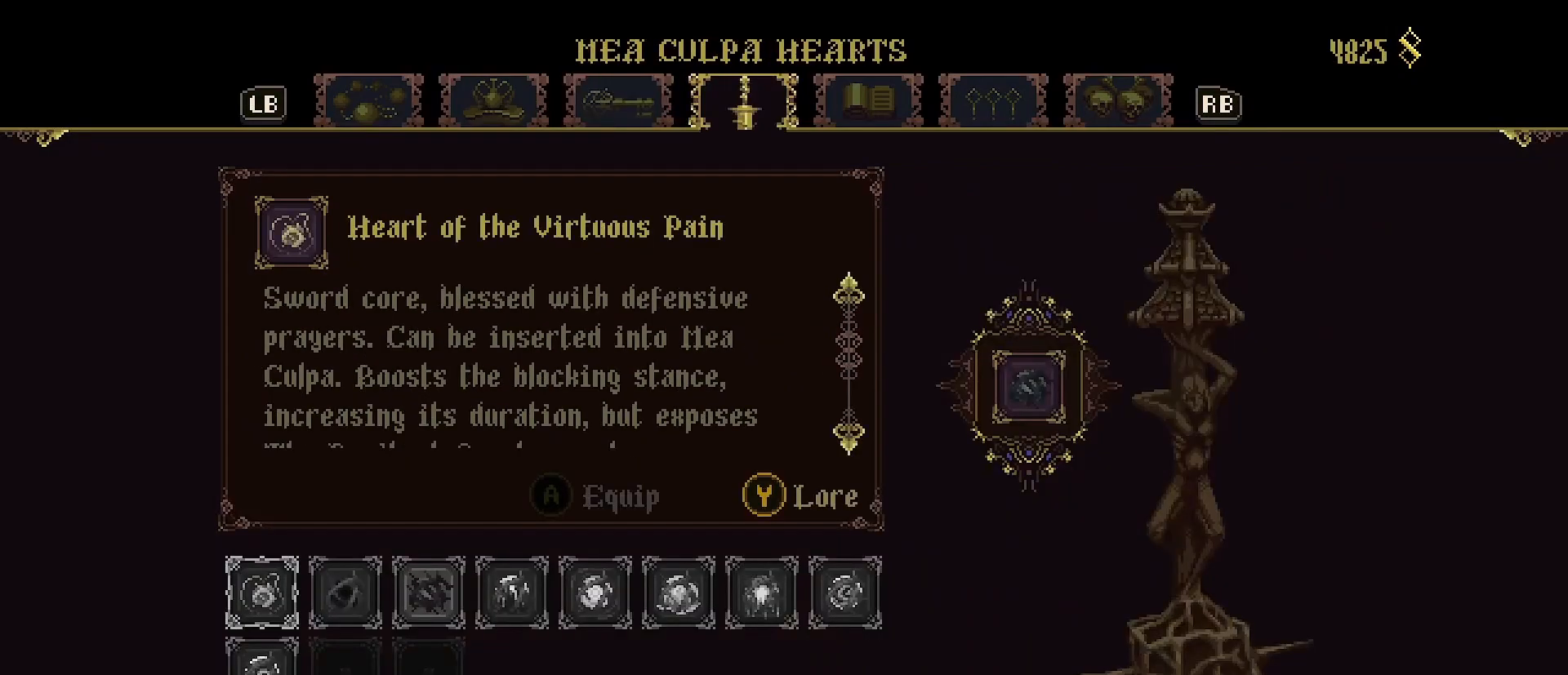
{"buttons": [], "left_stick": "center", "right_stick": "center", "events": [[367, "R1", "down"], [500, "R1", "up"]]}
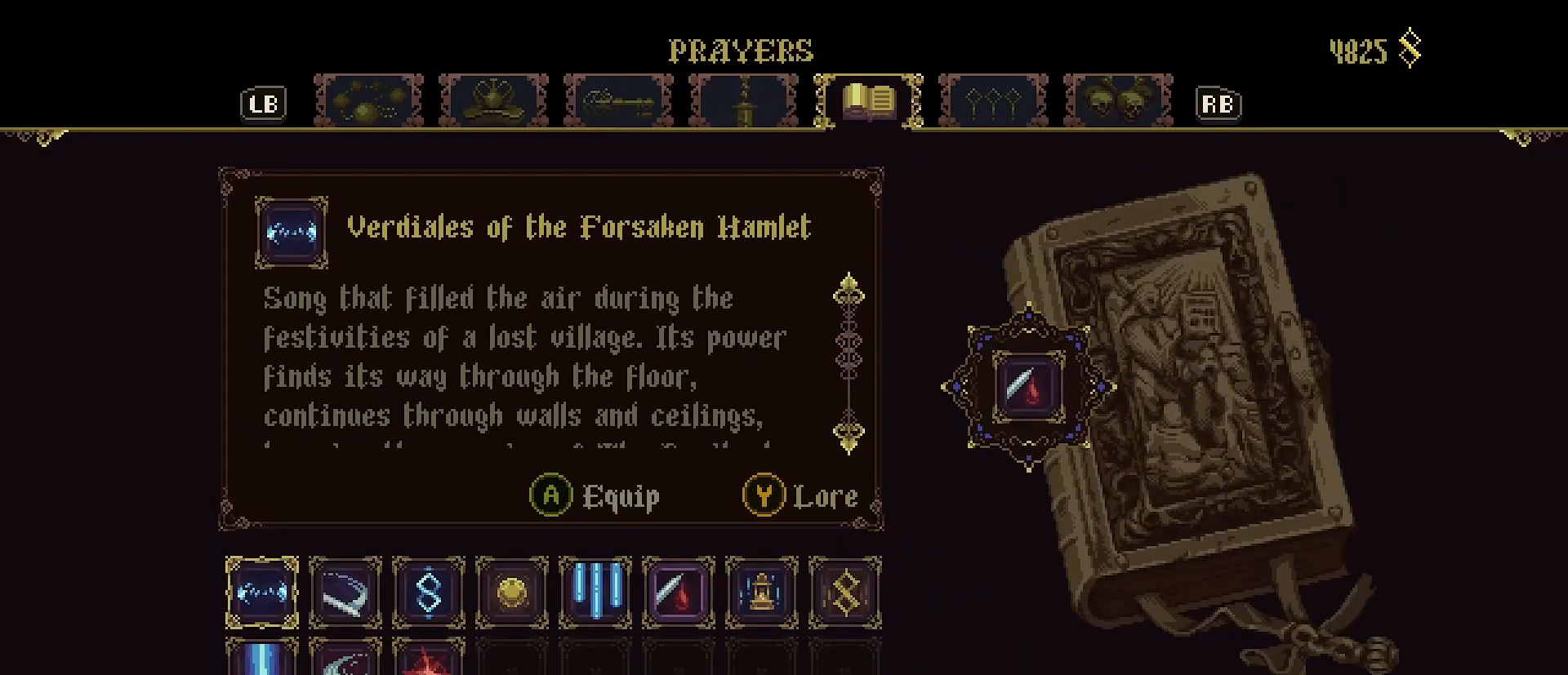
{"buttons": [], "left_stick": "center", "right_stick": "center", "events": []}
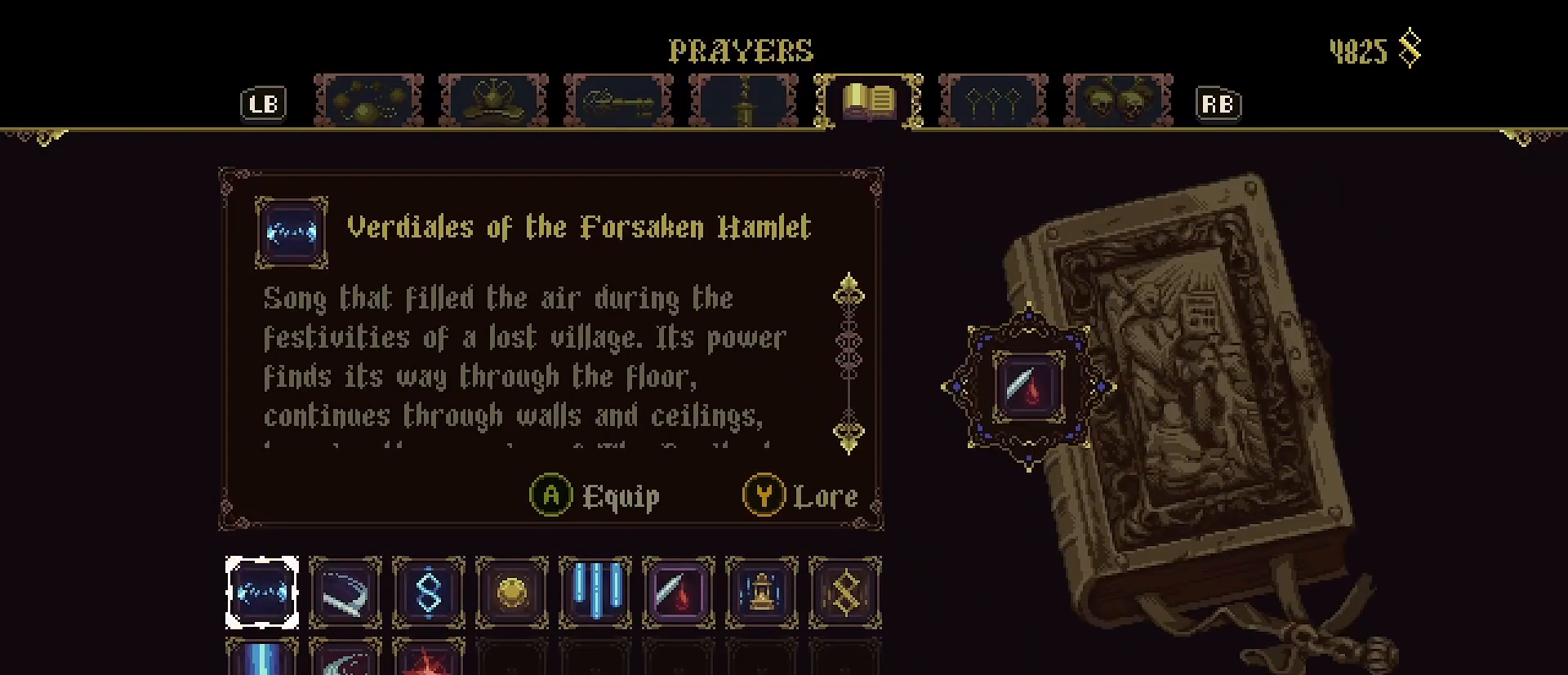
{"buttons": ["CIRCLE"], "left_stick": "center", "right_stick": "center", "events": [[433, "CIRCLE", "down"]]}
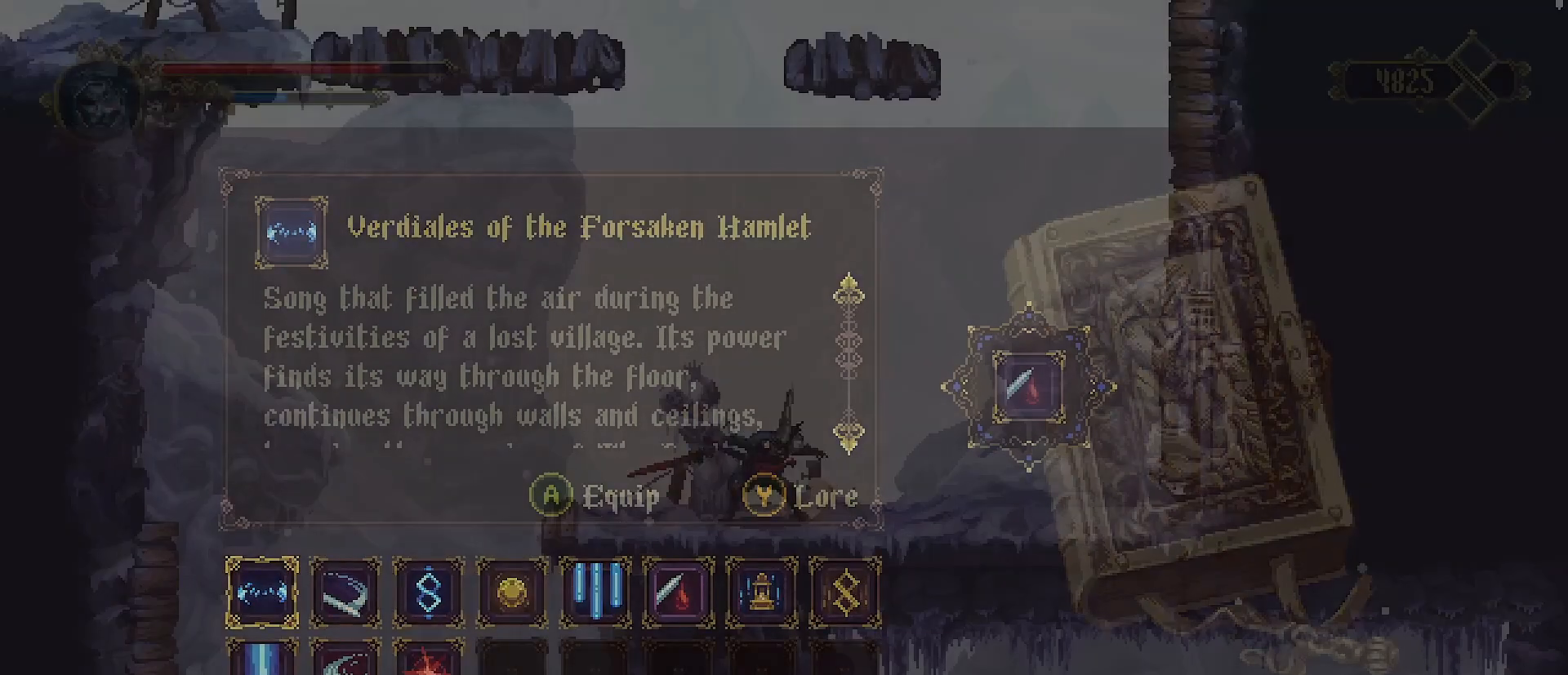
{"buttons": [], "left_stick": "center", "right_stick": "center", "events": [[67, "CIRCLE", "up"], [233, "left_stick", "right"], [433, "left_stick", "center"]]}
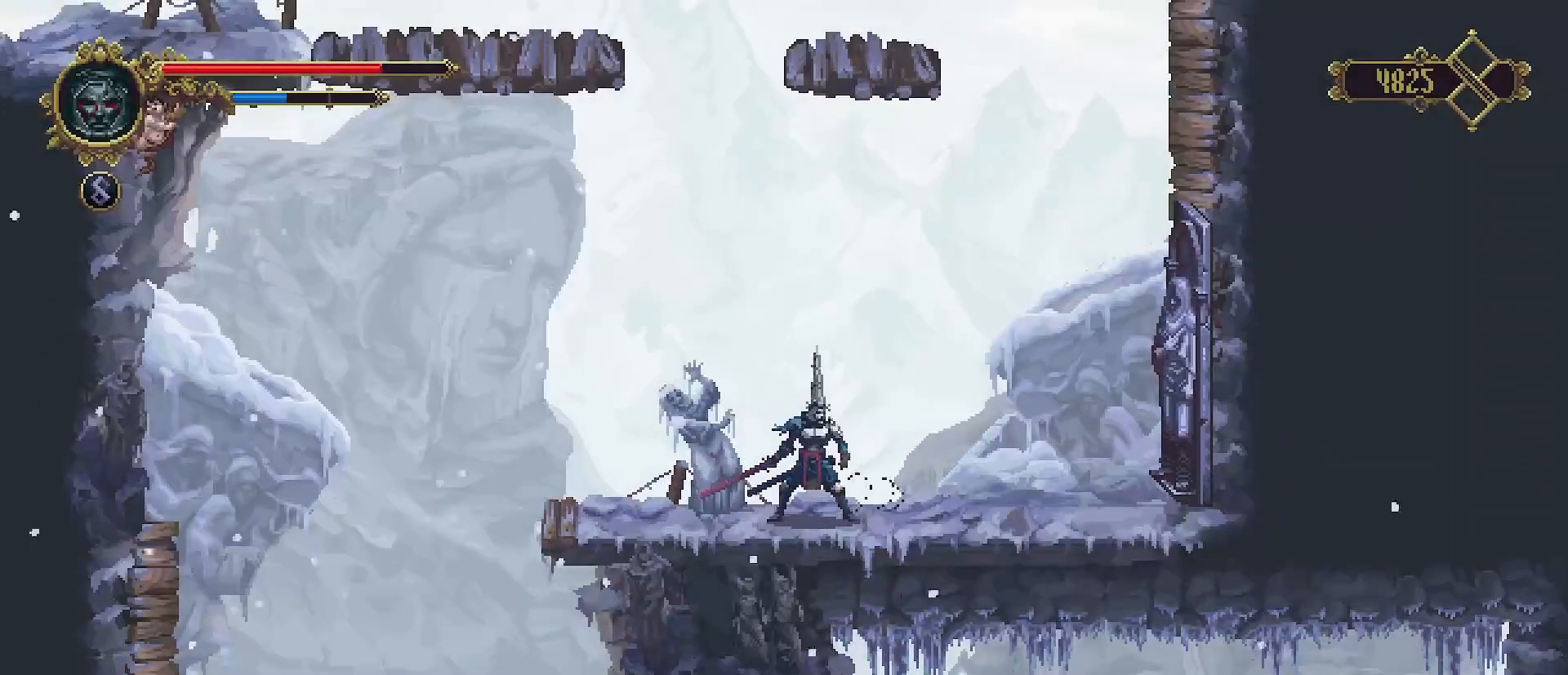
{"buttons": [], "left_stick": "right", "right_stick": "center", "events": [[267, "left_stick", "right"]]}
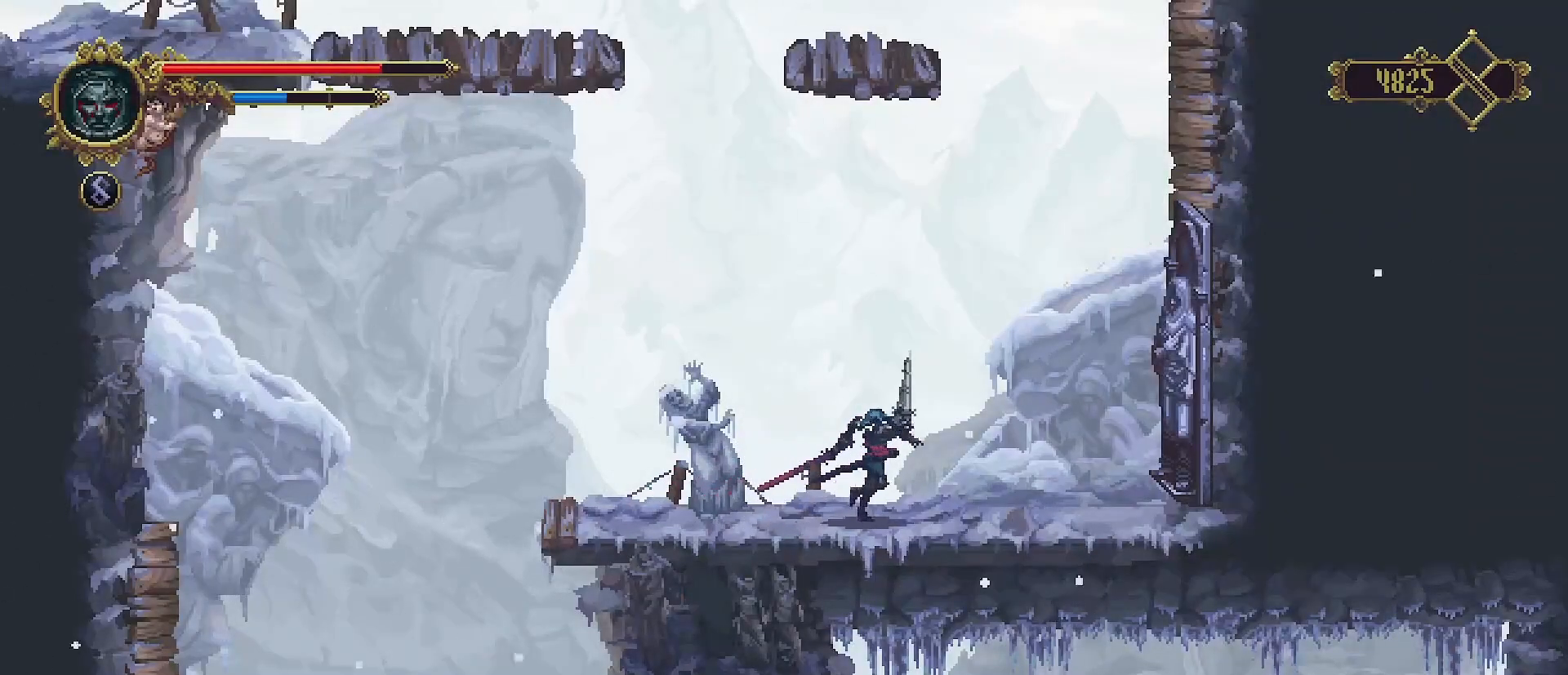
{"buttons": [], "left_stick": "left", "right_stick": "center", "events": [[200, "left_stick", "left"]]}
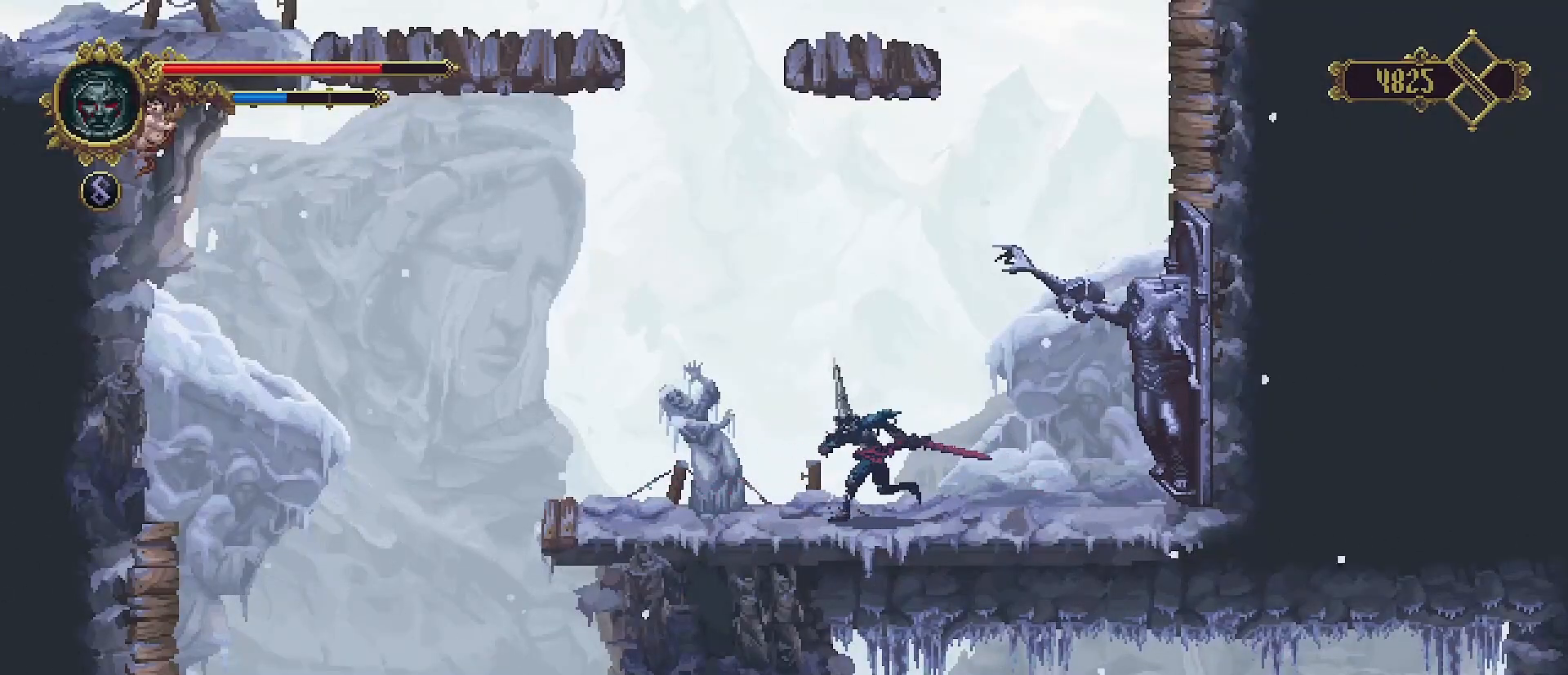
{"buttons": [], "left_stick": "right", "right_stick": "center", "events": [[167, "left_stick", "right"]]}
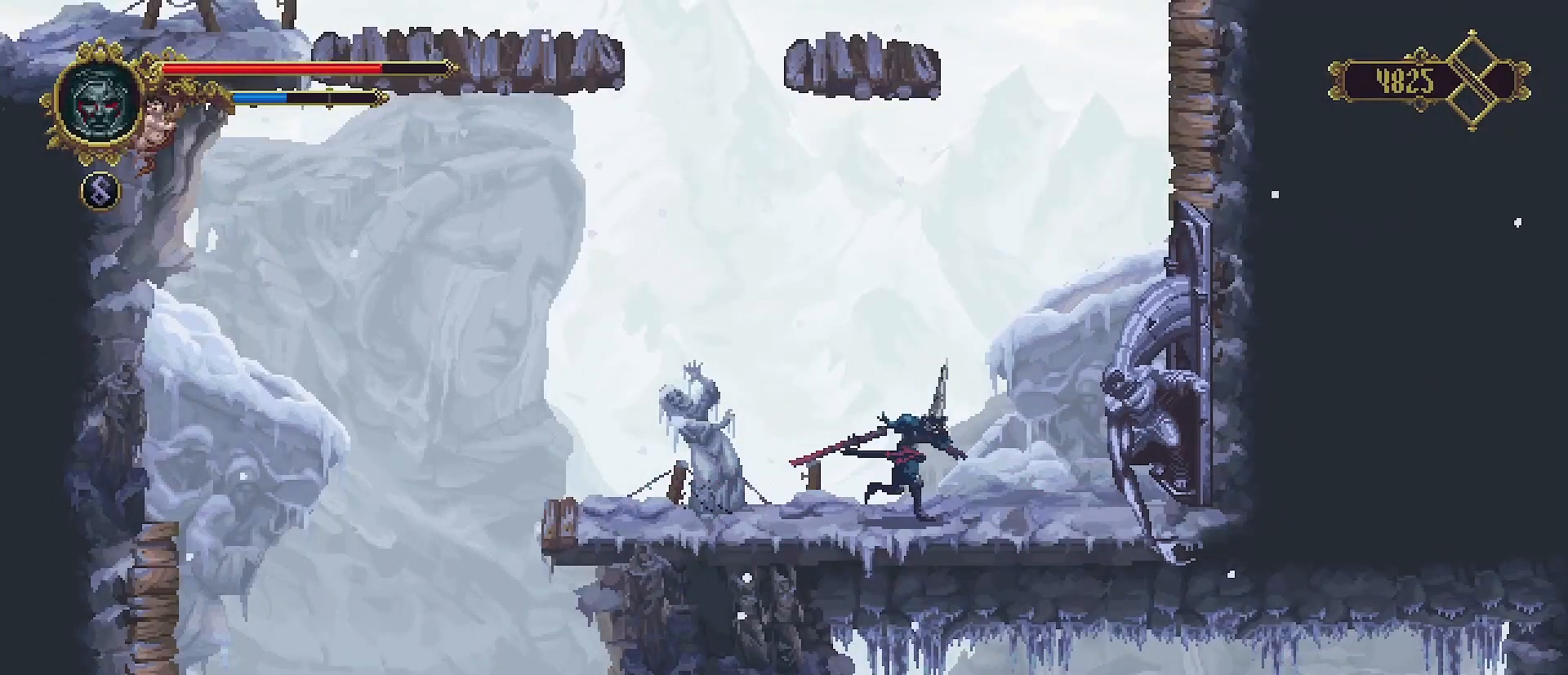
{"buttons": [], "left_stick": "center", "right_stick": "center", "events": [[367, "SQUARE", "down"], [467, "SQUARE", "up"], [500, "left_stick", "center"]]}
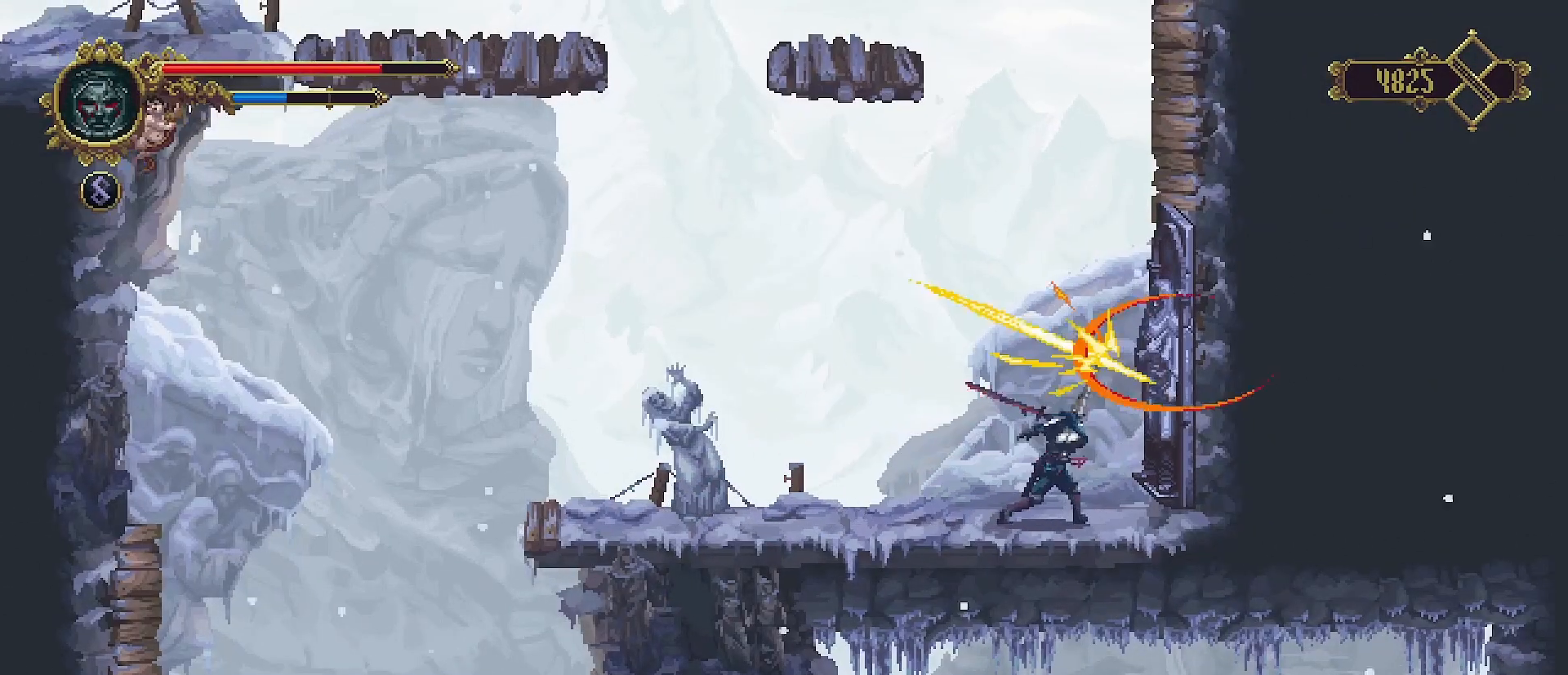
{"buttons": ["SQUARE"], "left_stick": "center", "right_stick": "center", "events": [[33, "SQUARE", "down"], [100, "SQUARE", "up"], [200, "SQUARE", "down"], [267, "SQUARE", "up"], [333, "SQUARE", "down"], [400, "SQUARE", "up"], [500, "SQUARE", "down"]]}
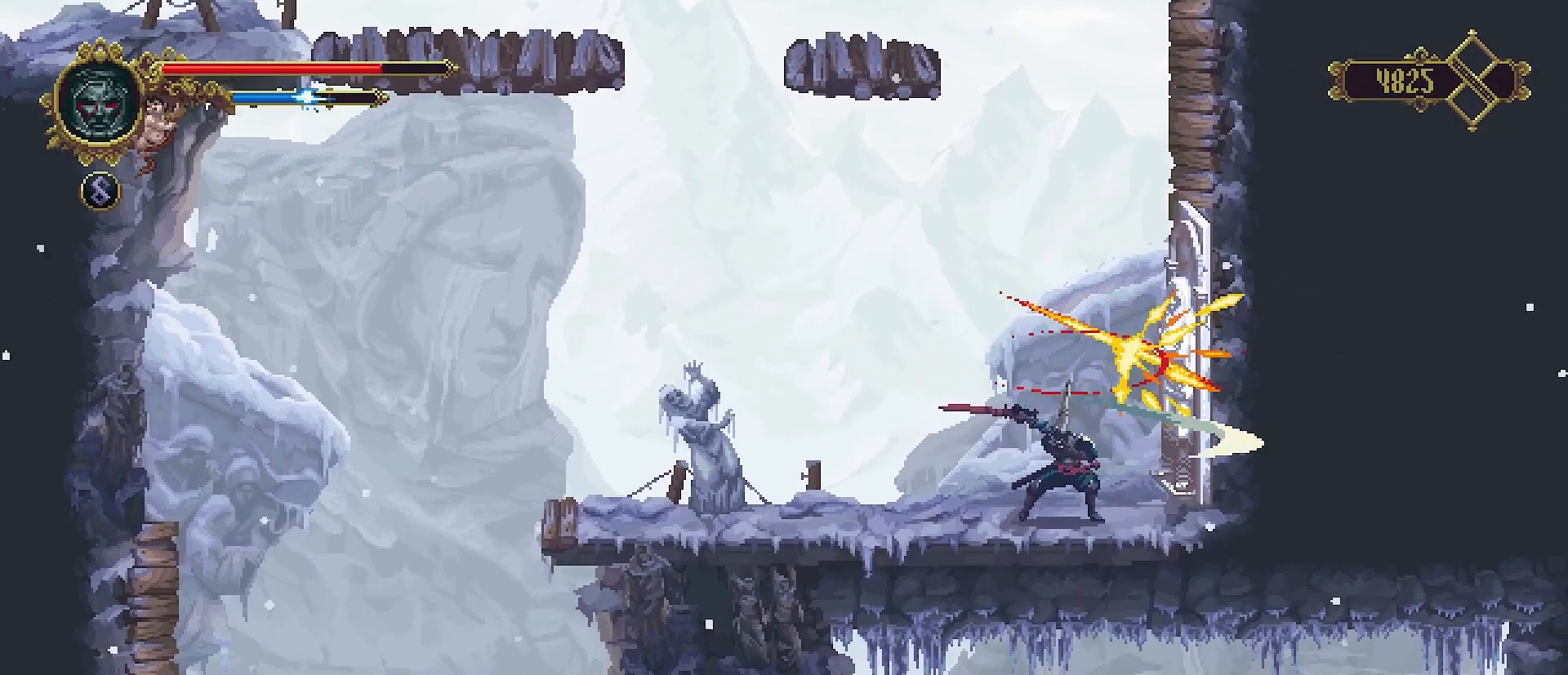
{"buttons": [], "left_stick": "center", "right_stick": "center", "events": [[67, "SQUARE", "up"], [133, "SQUARE", "down"], [200, "SQUARE", "up"], [267, "SQUARE", "down"], [367, "SQUARE", "up"]]}
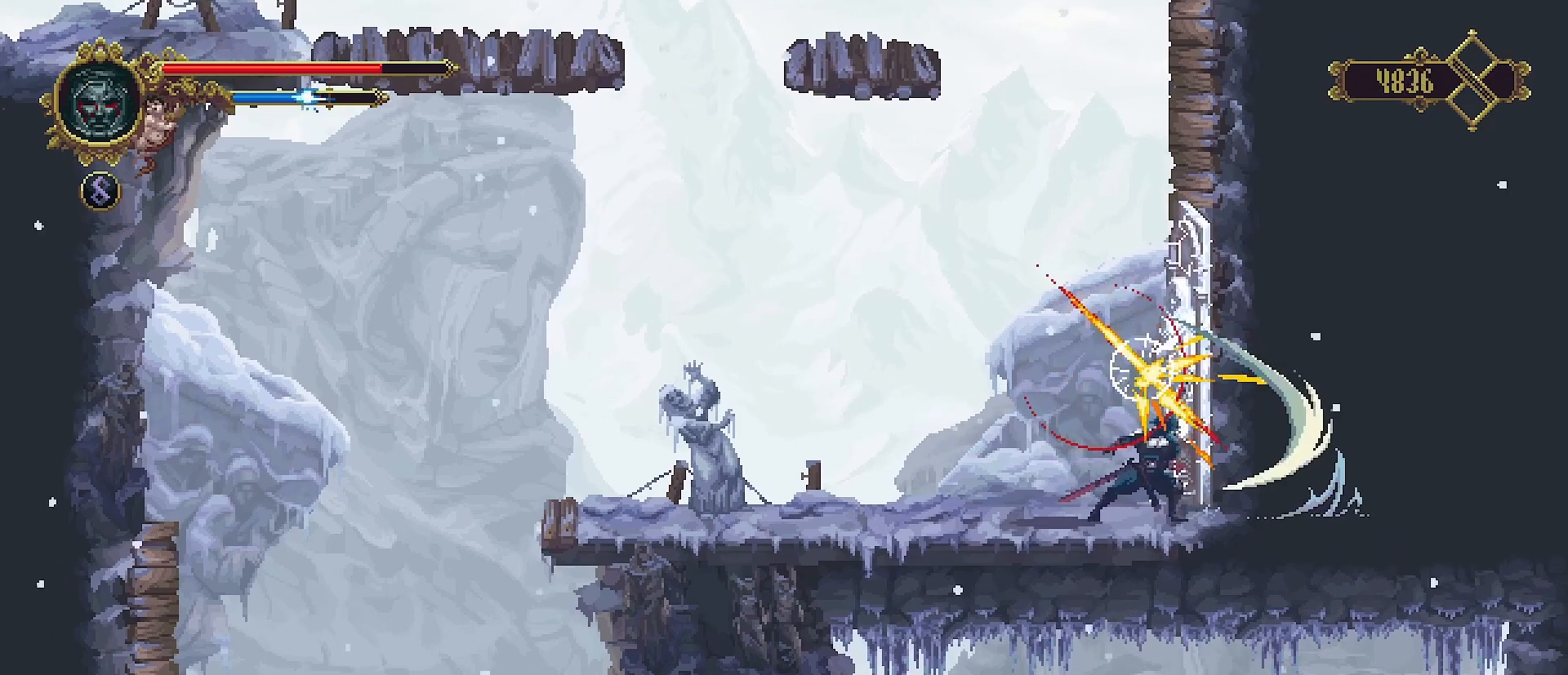
{"buttons": [], "left_stick": "left", "right_stick": "center", "events": [[100, "left_stick", "left"], [133, "R2", "down"], [333, "R2", "up"]]}
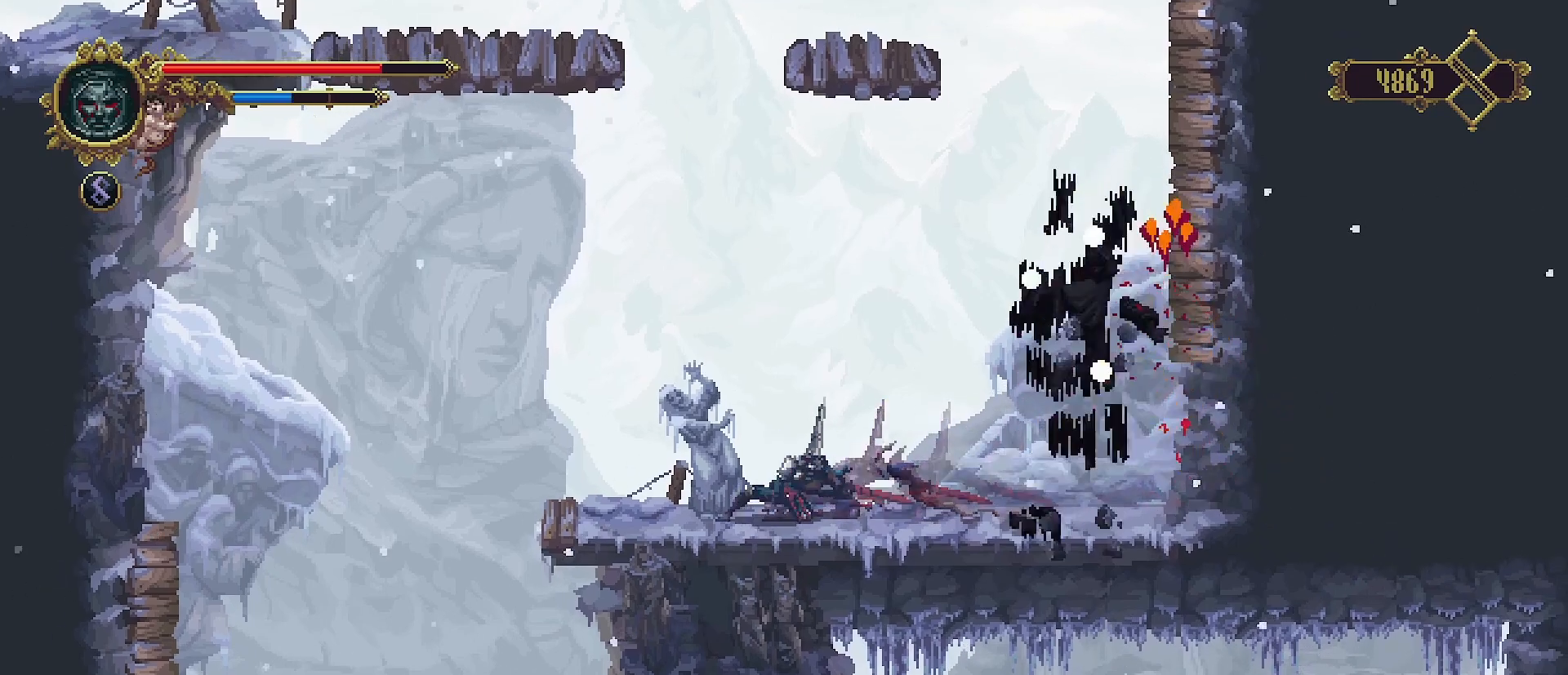
{"buttons": [], "left_stick": "right", "right_stick": "center", "events": [[133, "left_stick", "right"]]}
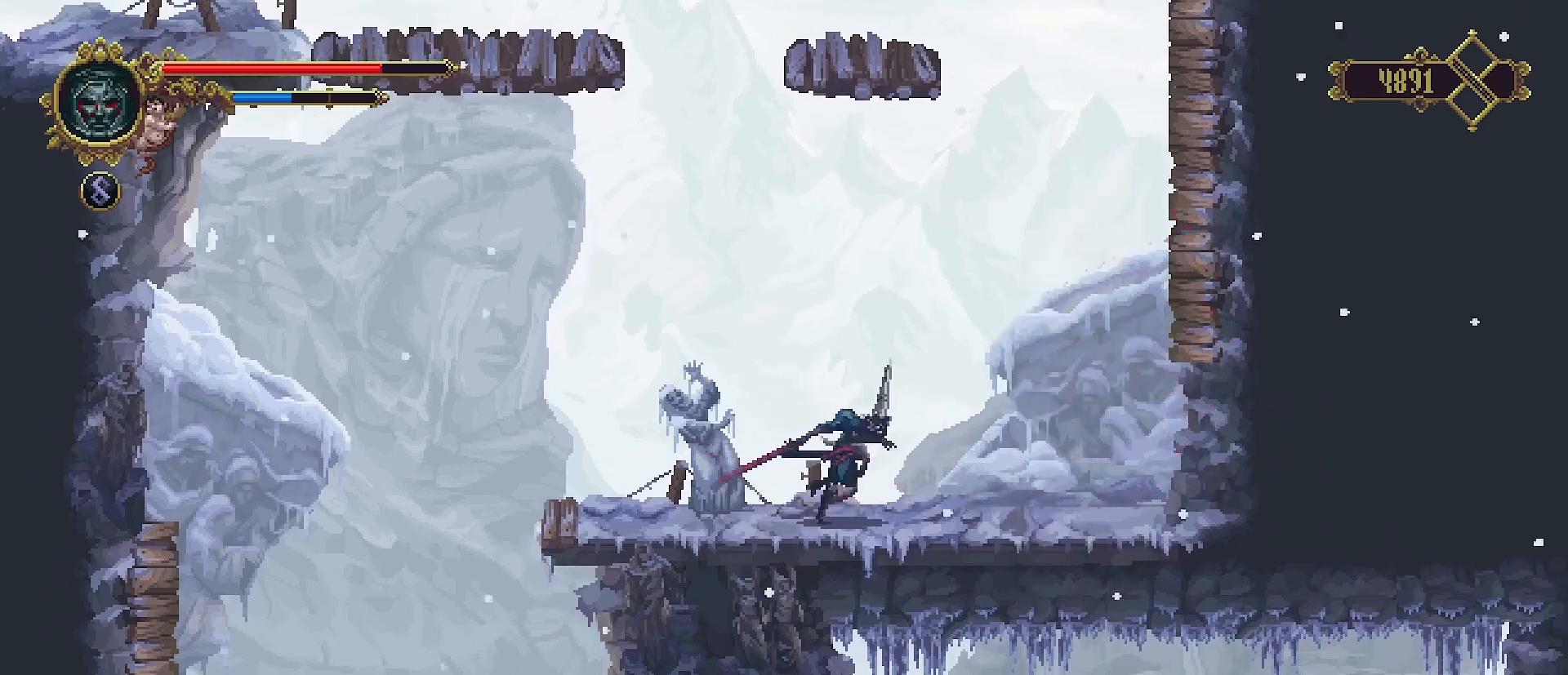
{"buttons": ["CROSS"], "left_stick": "right", "right_stick": "center", "events": [[500, "CROSS", "down"]]}
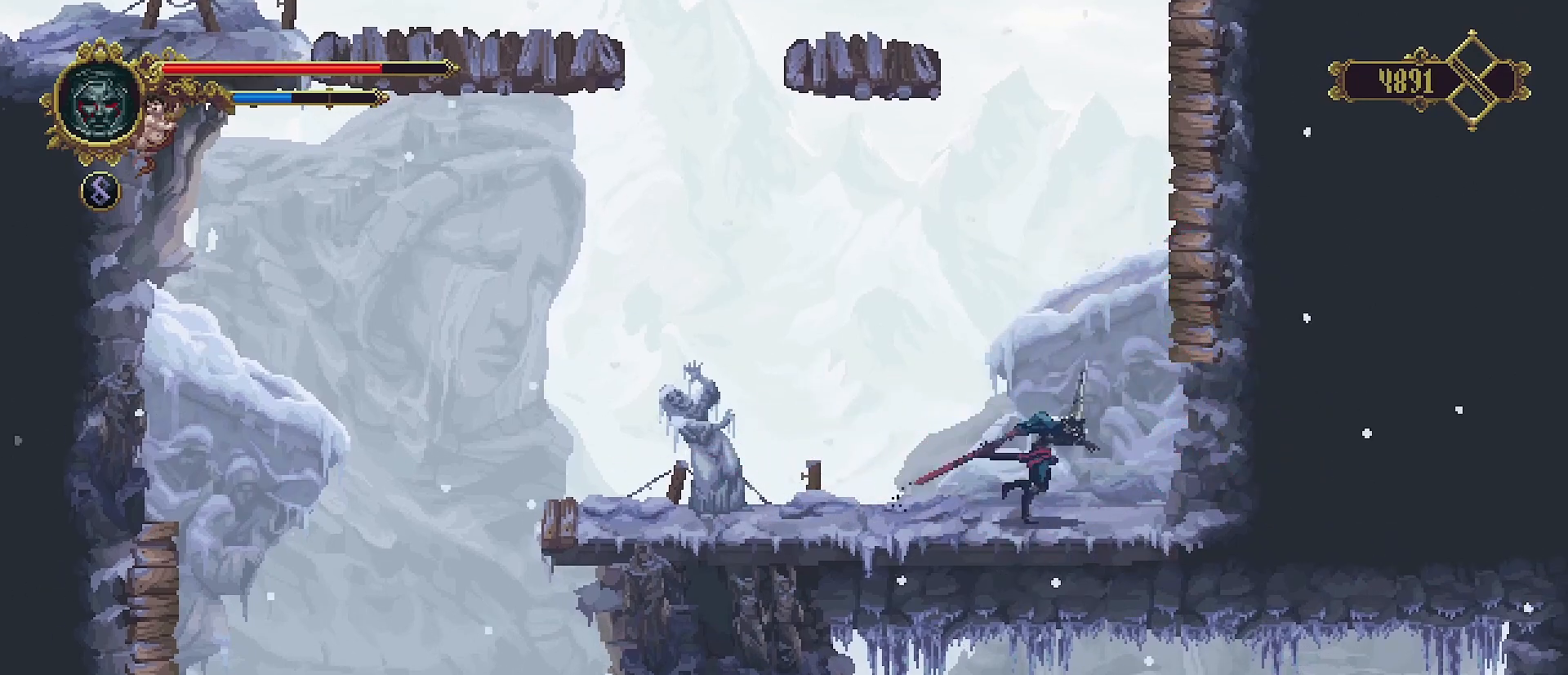
{"buttons": ["CROSS"], "left_stick": "right", "right_stick": "center", "events": [[333, "CROSS", "up"], [333, "SQUARE", "down"], [433, "SQUARE", "up"], [467, "CROSS", "down"]]}
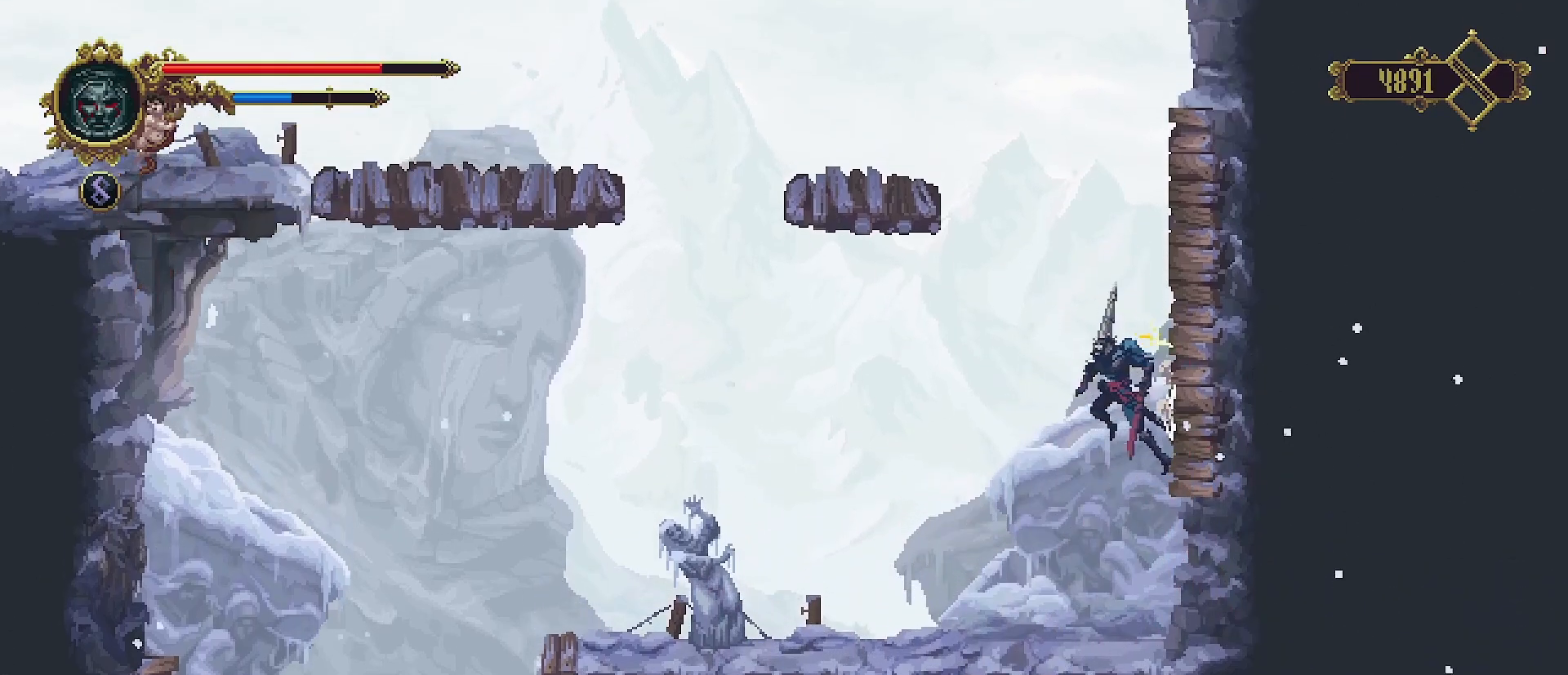
{"buttons": ["CROSS"], "left_stick": "right", "right_stick": "center", "events": [[267, "CROSS", "up"], [300, "SQUARE", "down"], [367, "SQUARE", "up"], [467, "CROSS", "down"]]}
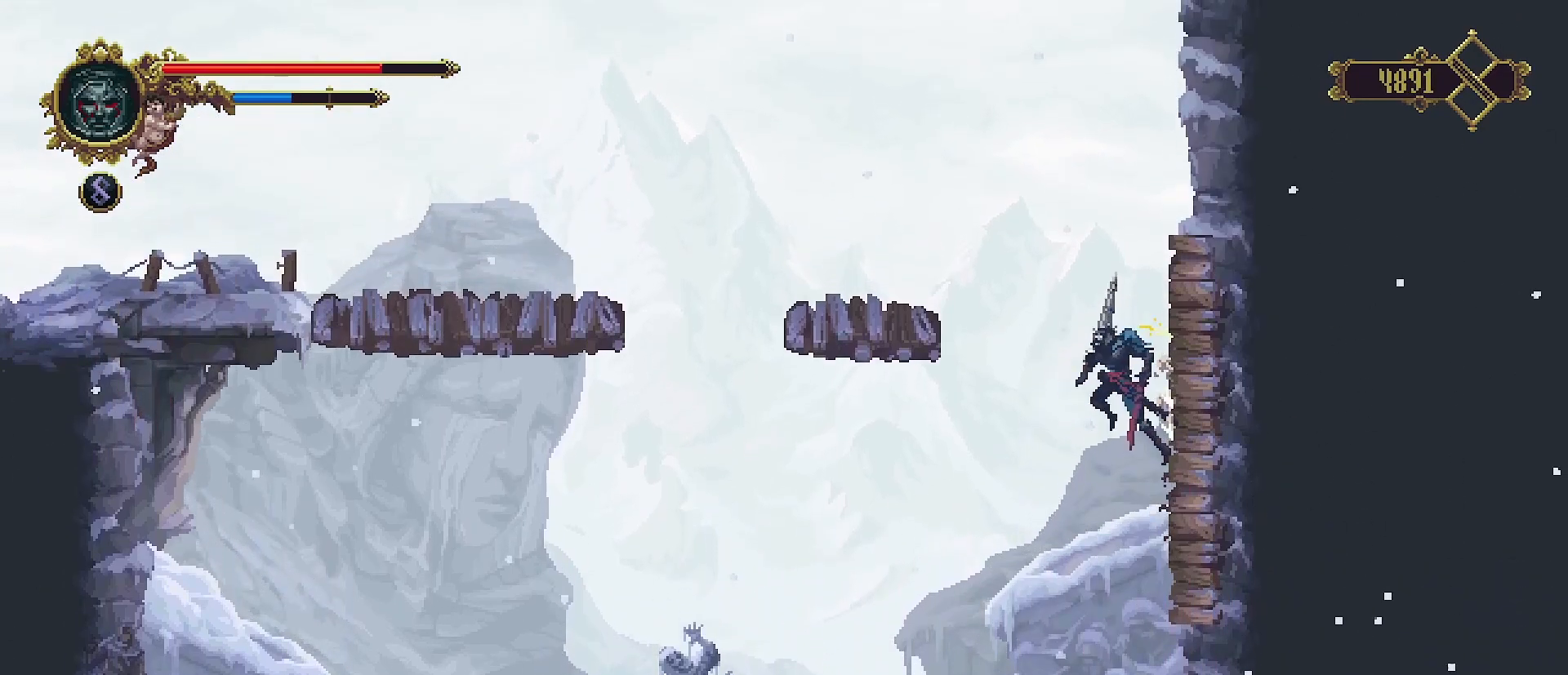
{"buttons": [], "left_stick": "right", "right_stick": "center", "events": [[167, "CROSS", "up"]]}
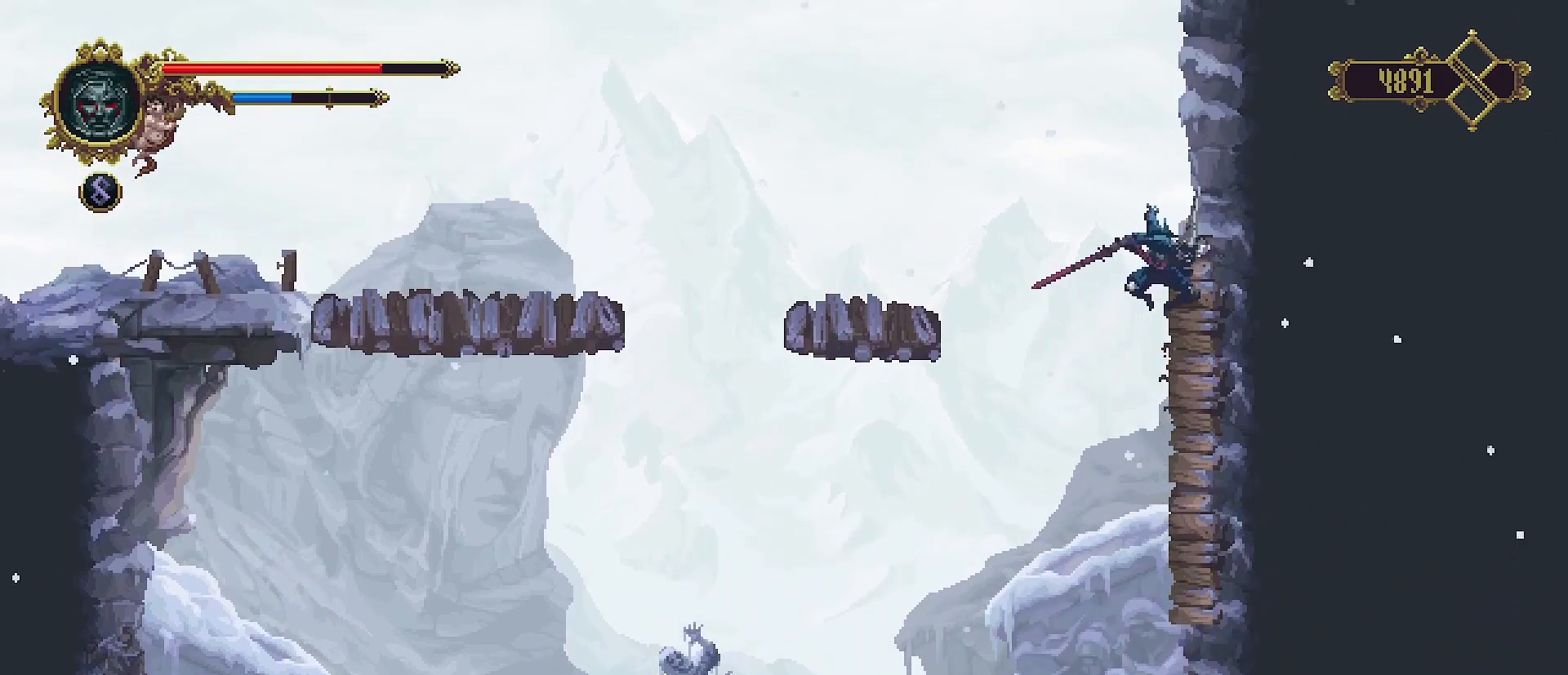
{"buttons": [], "left_stick": "left", "right_stick": "center", "events": [[33, "SQUARE", "down"], [133, "SQUARE", "up"], [233, "CROSS", "down"], [233, "left_stick", "left"], [400, "CROSS", "up"]]}
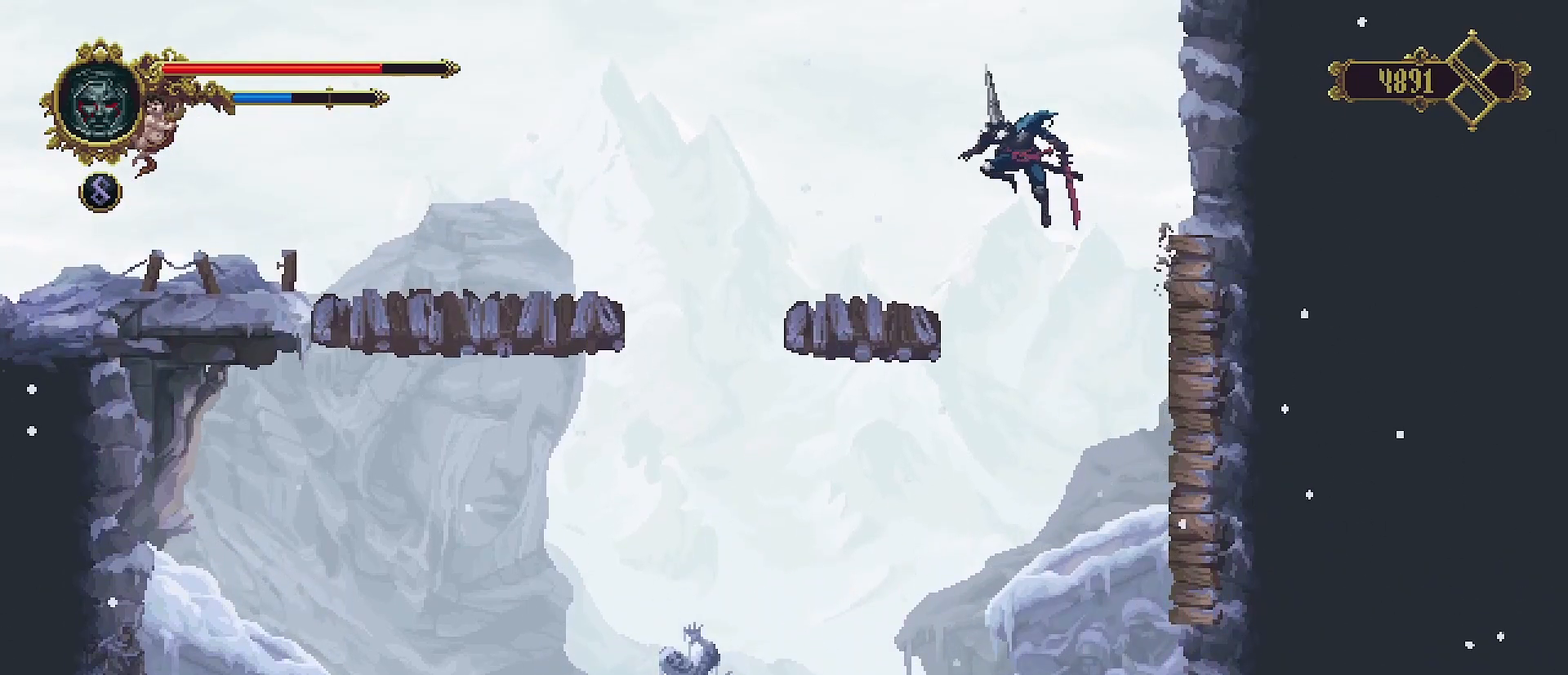
{"buttons": [], "left_stick": "left", "right_stick": "center", "events": []}
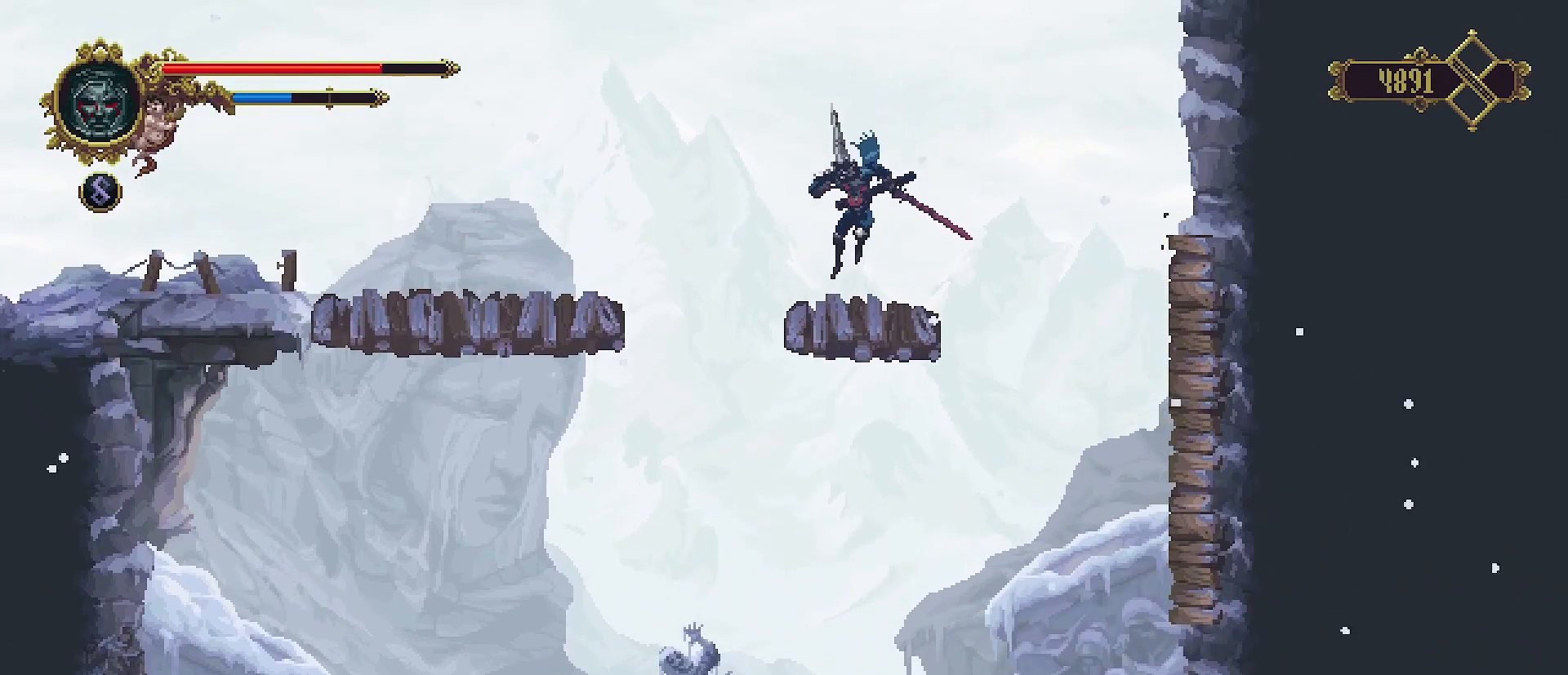
{"buttons": [], "left_stick": "left", "right_stick": "center", "events": [[67, "CROSS", "down"], [233, "CROSS", "up"]]}